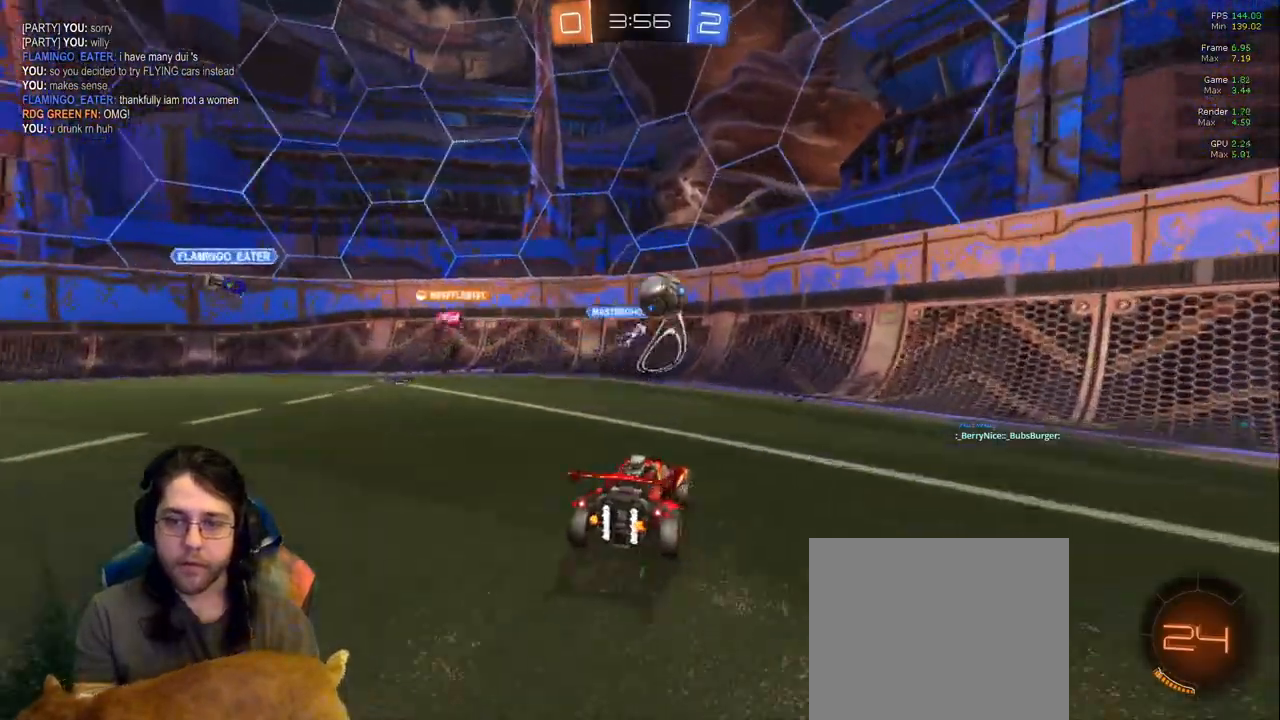
Gameplay with a controller (PlayStation layout); each line is a JSON object with the inputs held at the frame after it (dt_ms = milliseconds from this image to that frame). "events" lists button and stick changes between this image and that frame as [ms after this image, input, new state], when the widget could be followed in between. Not read: L3 R2 R3.
{"dt_ms": 500, "buttons": [], "left_stick": "down-right", "right_stick": "center"}
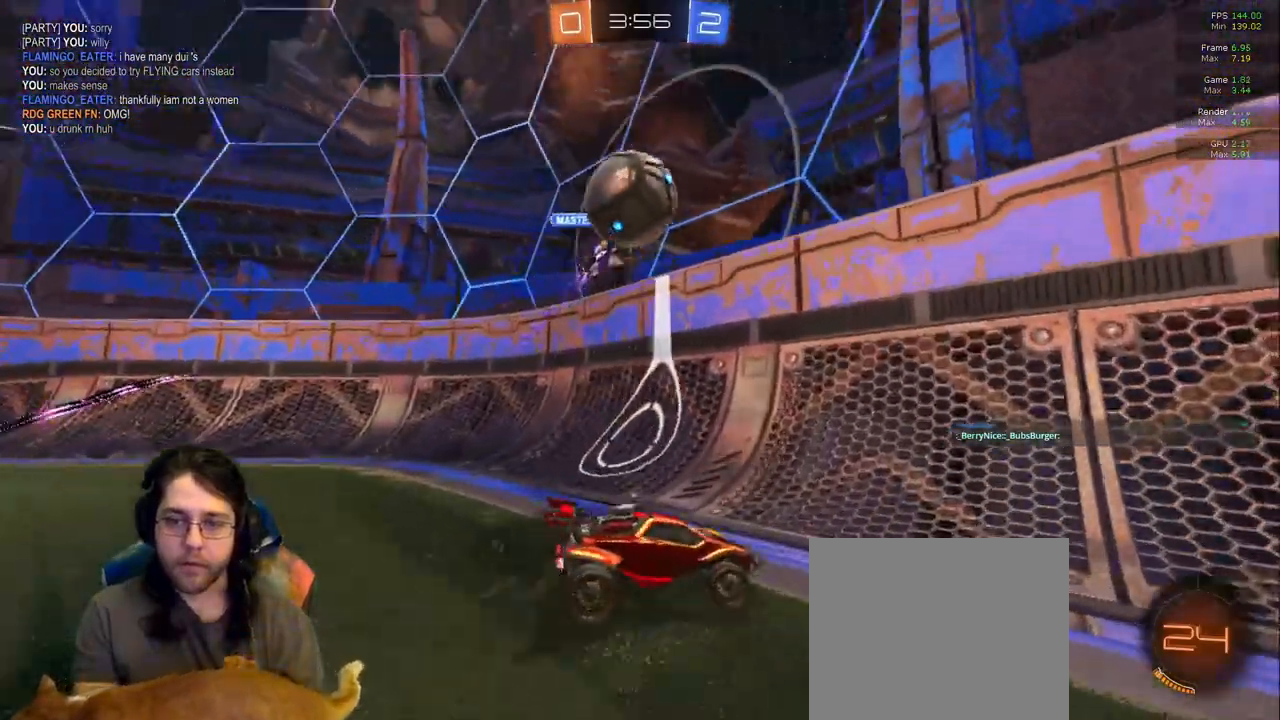
{"dt_ms": 500, "buttons": ["R1"], "left_stick": "down-right", "right_stick": "center", "events": [[233, "left_stick", "center"], [417, "left_stick", "down-right"], [433, "R1", "down"]]}
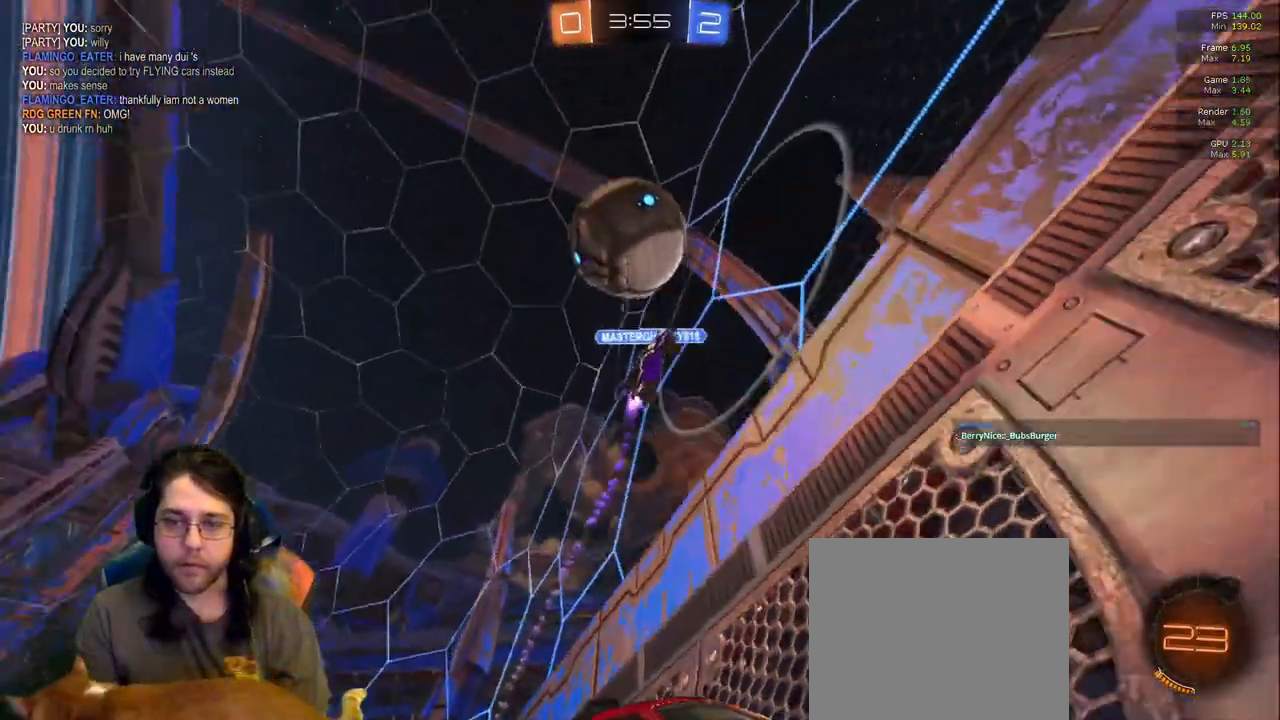
{"dt_ms": 500, "buttons": [], "left_stick": "center", "right_stick": "center", "events": [[33, "R1", "up"], [50, "left_stick", "center"]]}
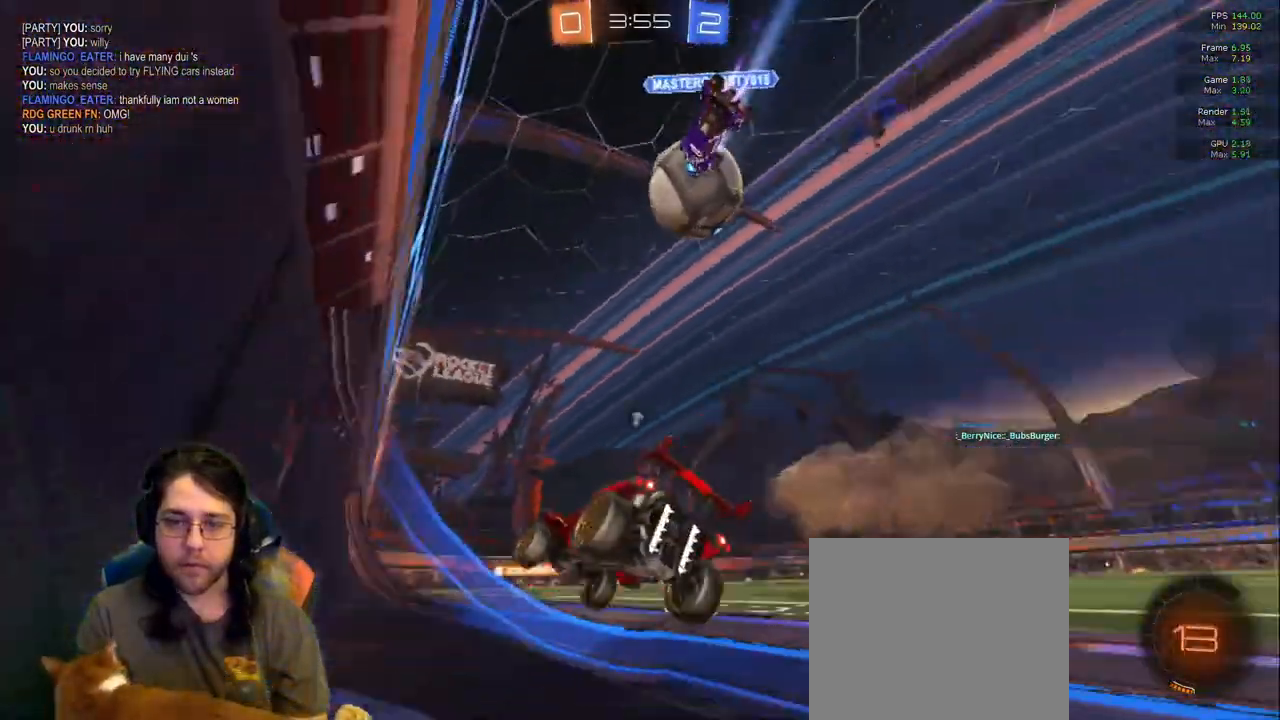
{"dt_ms": 500, "buttons": [], "left_stick": "center", "right_stick": "center", "events": [[67, "left_stick", "down-right"], [133, "R1", "down"], [200, "R1", "up"], [233, "left_stick", "center"]]}
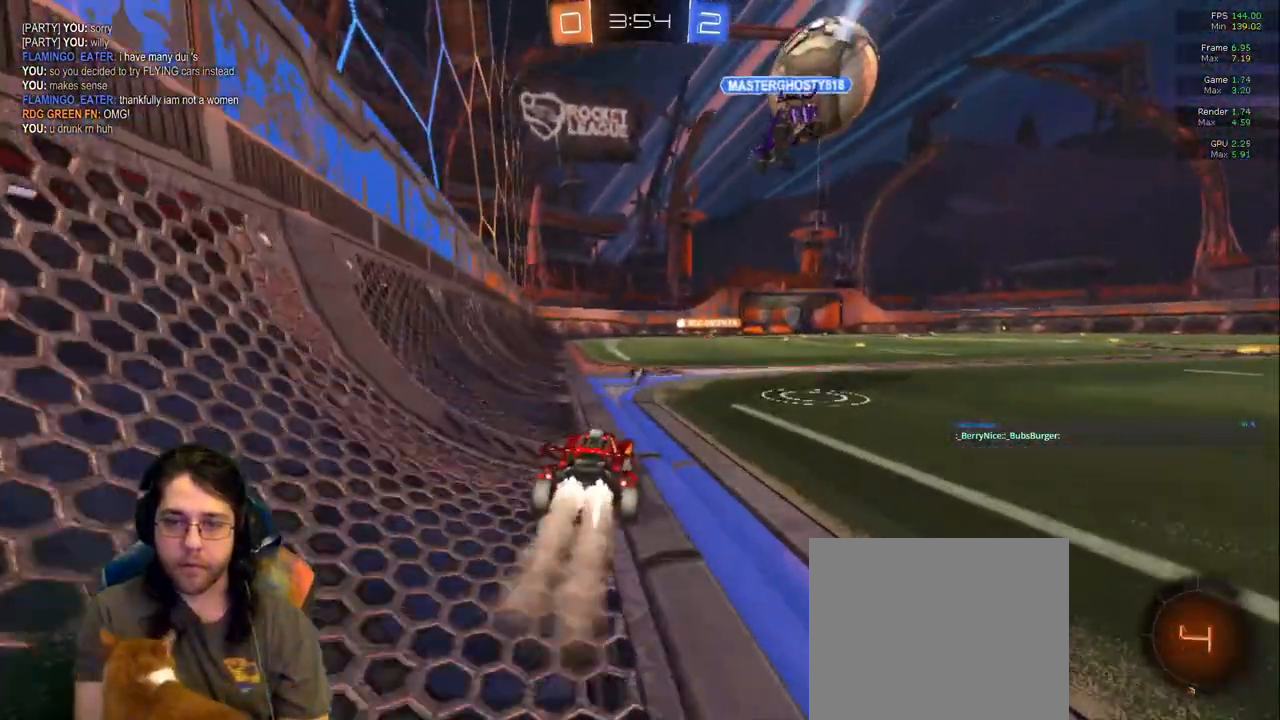
{"dt_ms": 500, "buttons": [], "left_stick": "center", "right_stick": "center", "events": []}
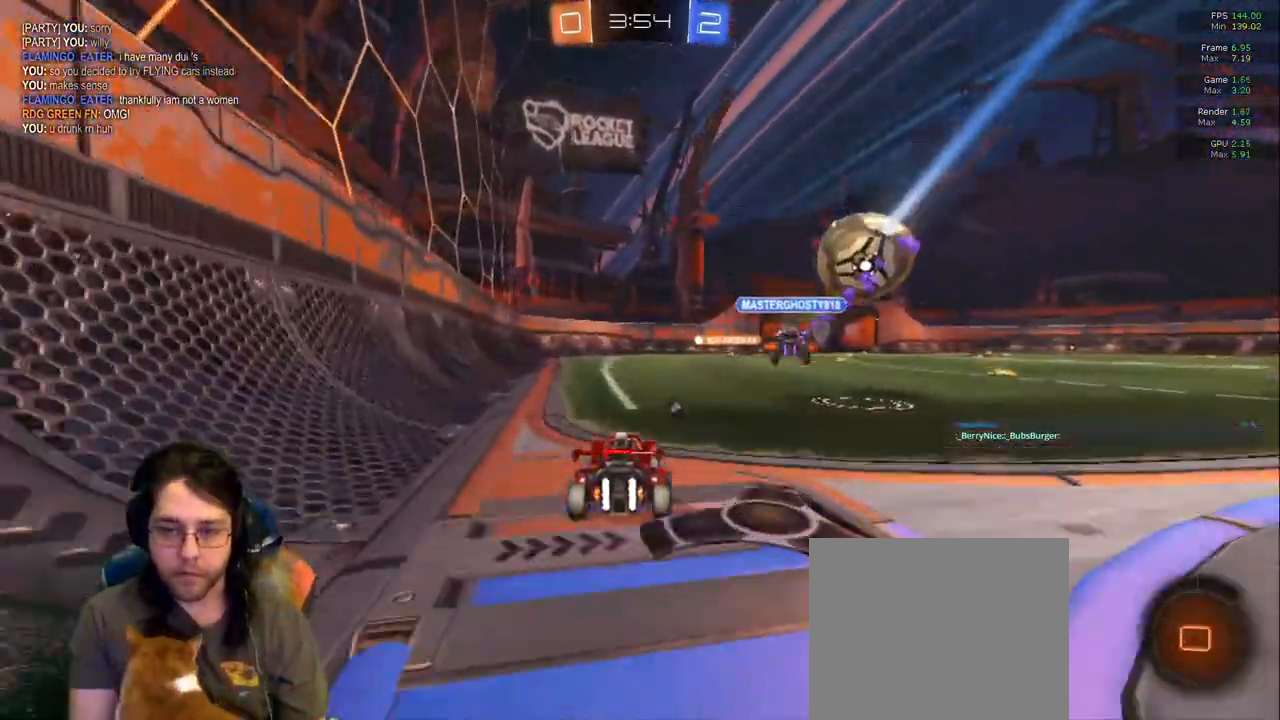
{"dt_ms": 500, "buttons": [], "left_stick": "center", "right_stick": "center", "events": []}
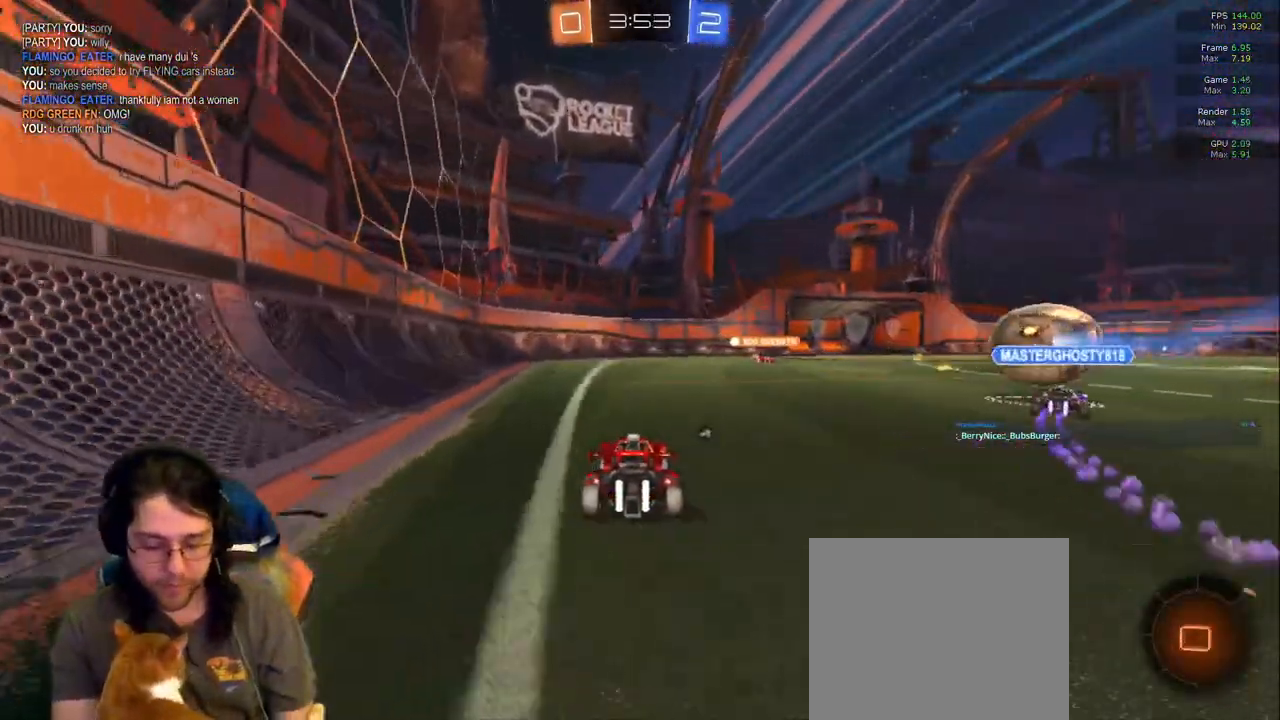
{"dt_ms": 500, "buttons": [], "left_stick": "center", "right_stick": "center", "events": []}
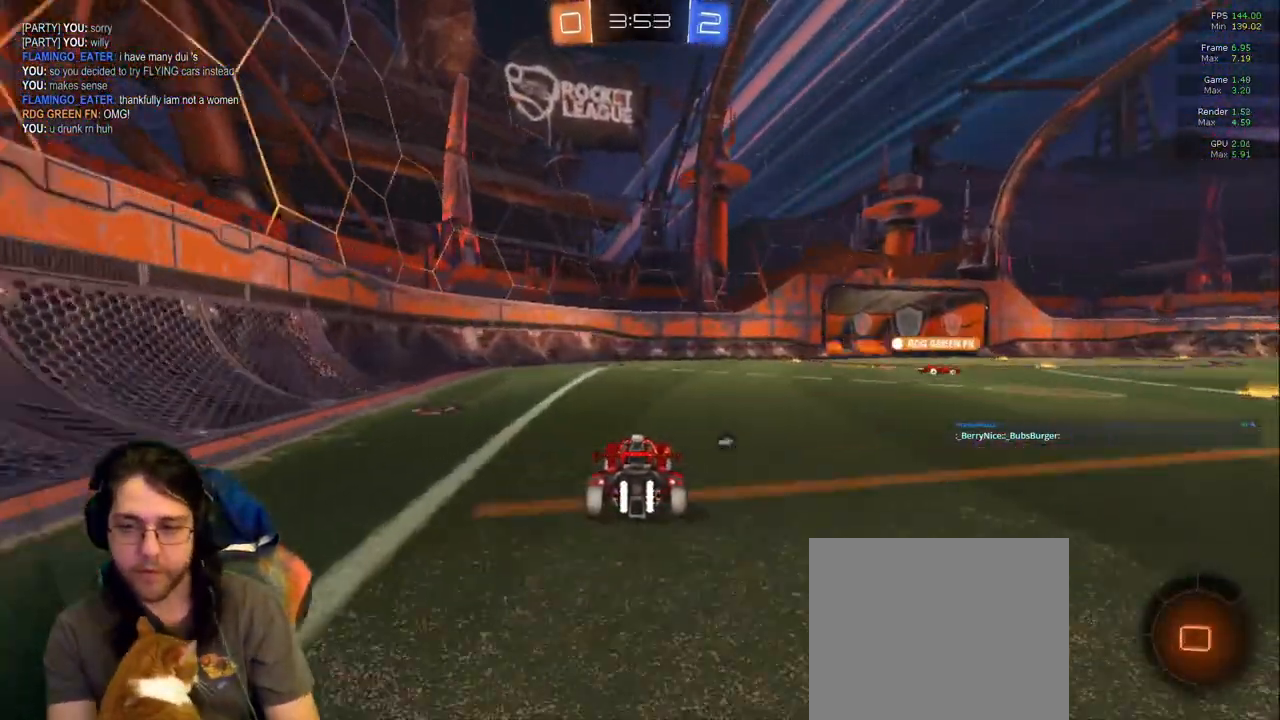
{"dt_ms": 500, "buttons": [], "left_stick": "center", "right_stick": "center"}
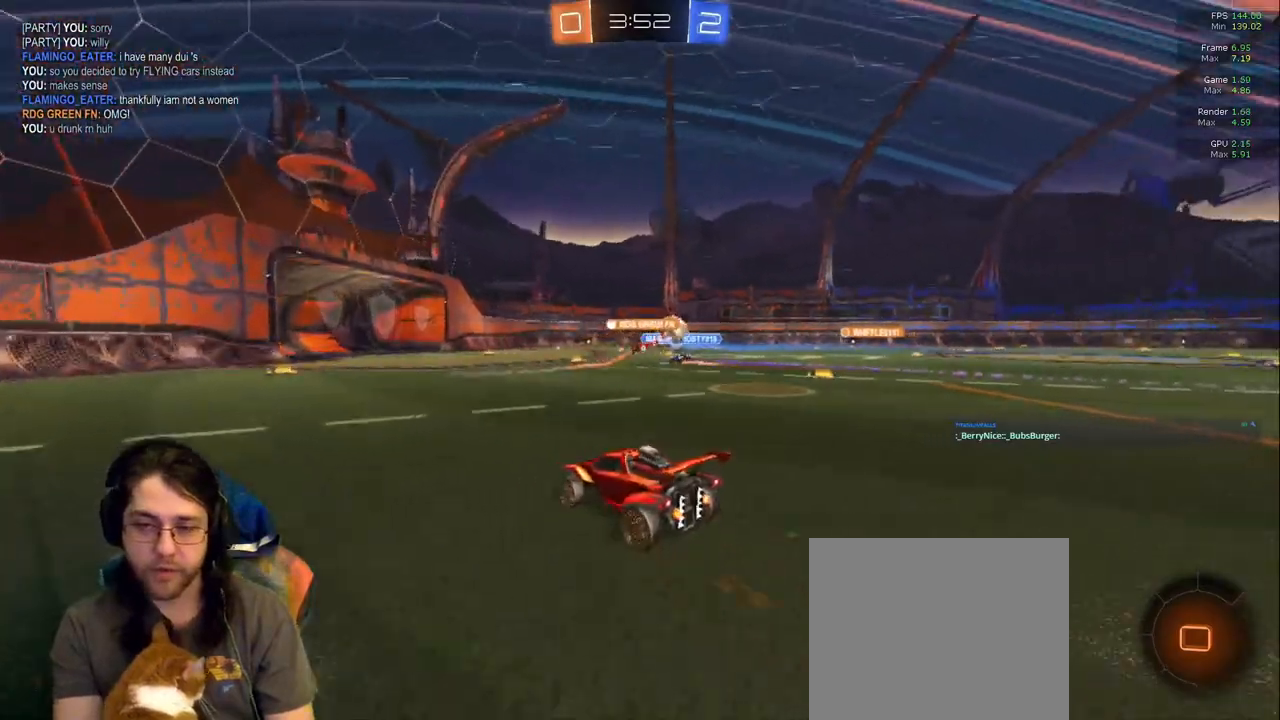
{"dt_ms": 500, "buttons": [], "left_stick": "left", "right_stick": "center", "events": [[400, "left_stick", "left"]]}
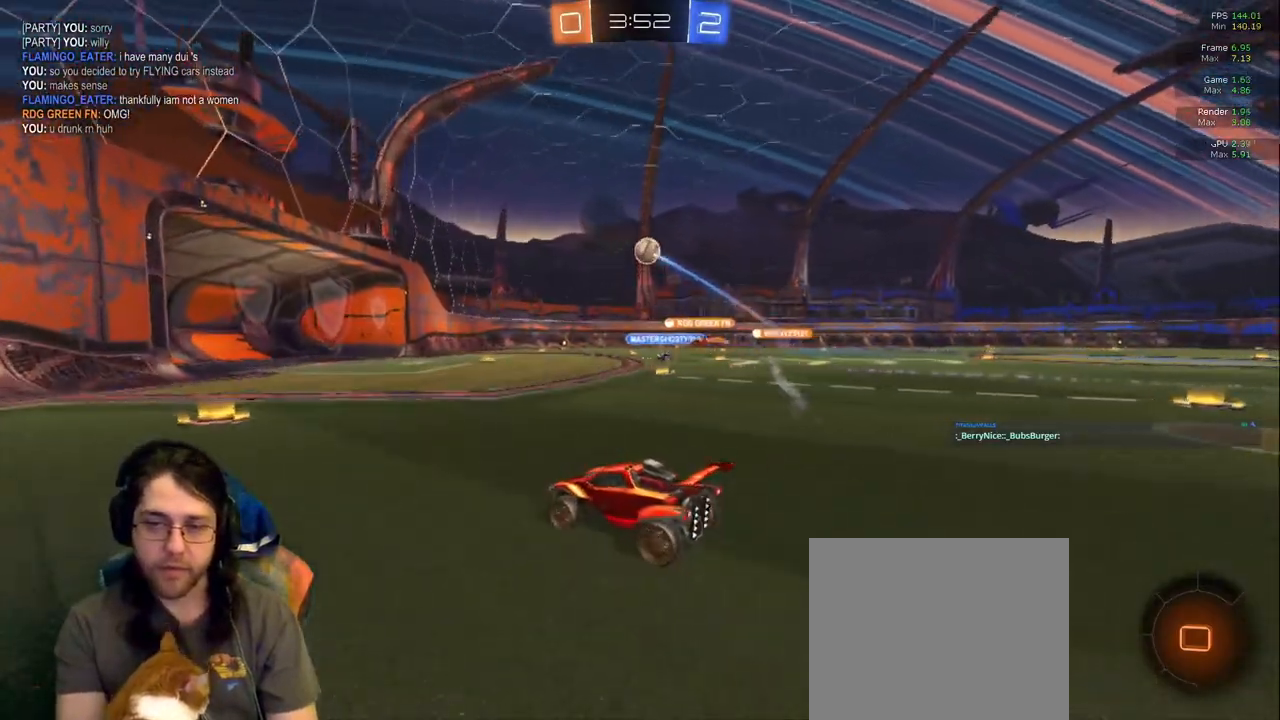
{"dt_ms": 500, "buttons": [], "left_stick": "center", "right_stick": "center", "events": [[67, "left_stick", "center"], [167, "TRIANGLE", "down"], [350, "TRIANGLE", "up"]]}
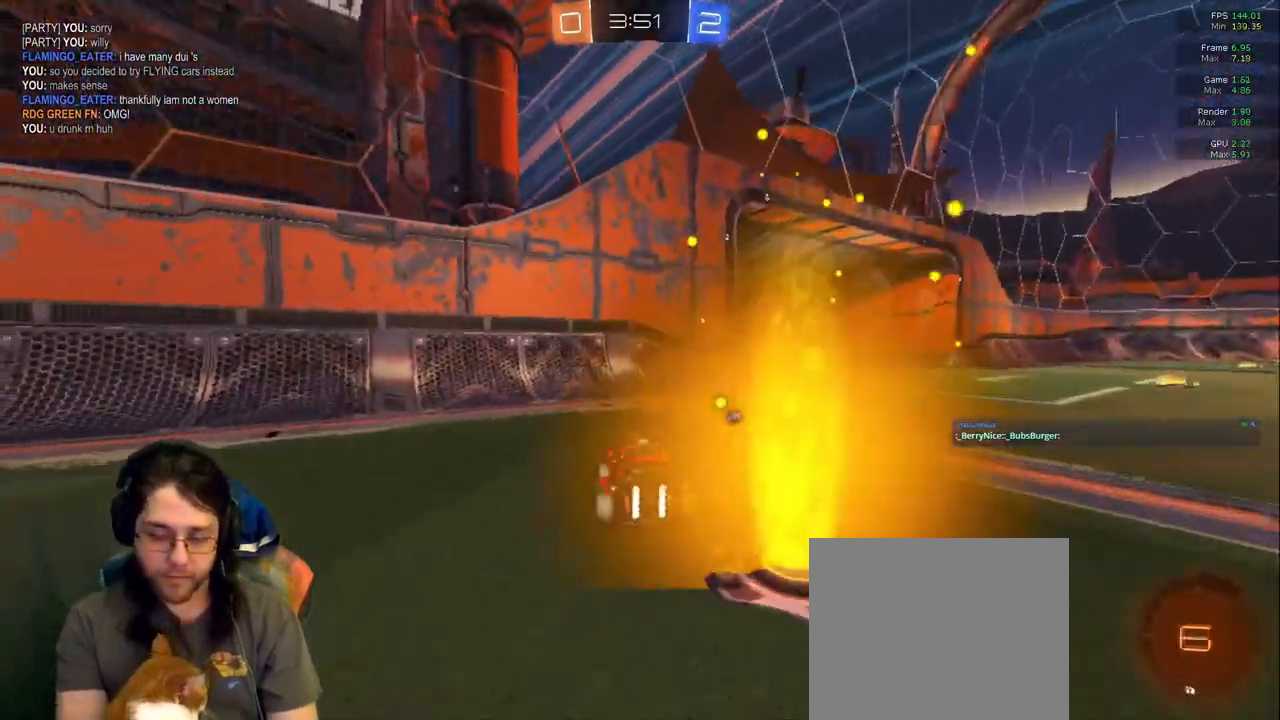
{"dt_ms": 500, "buttons": ["TRIANGLE"], "left_stick": "right", "right_stick": "center", "events": [[100, "left_stick", "right"], [467, "TRIANGLE", "down"]]}
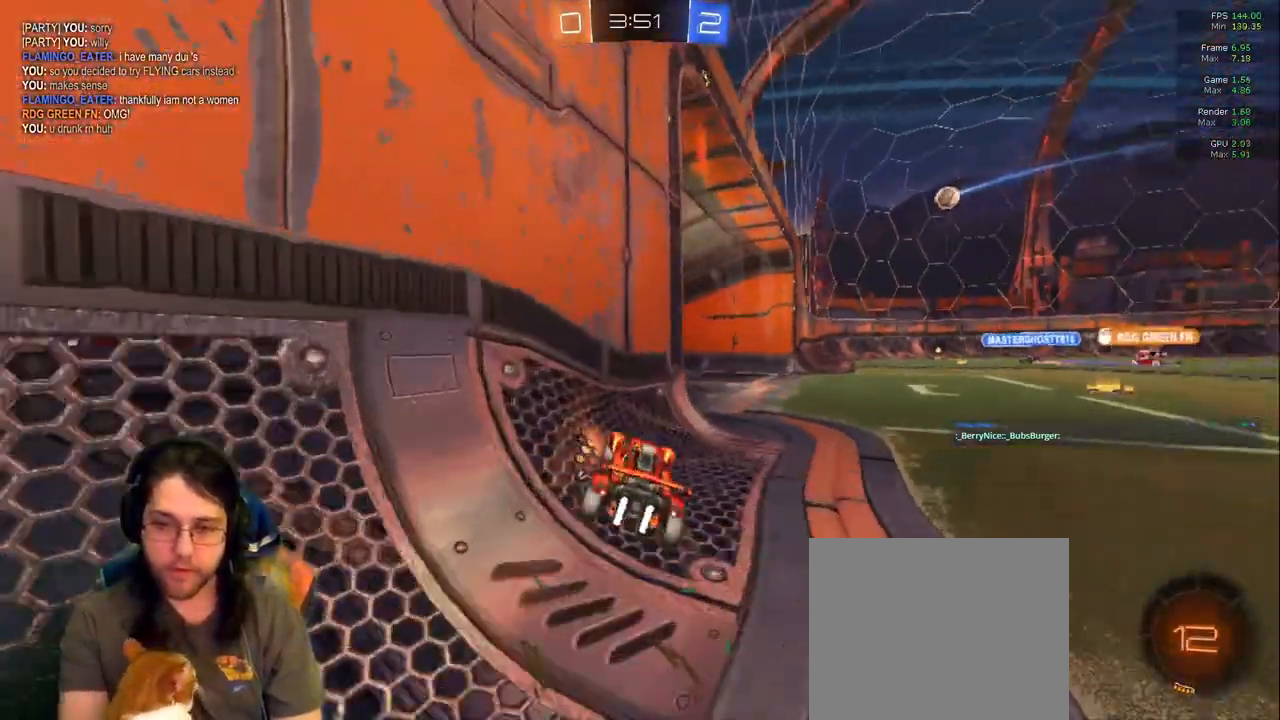
{"dt_ms": 500, "buttons": ["L1"], "left_stick": "down-left", "right_stick": "center", "events": [[100, "TRIANGLE", "up"], [217, "left_stick", "down-right"], [367, "L1", "down"], [433, "left_stick", "down-left"]]}
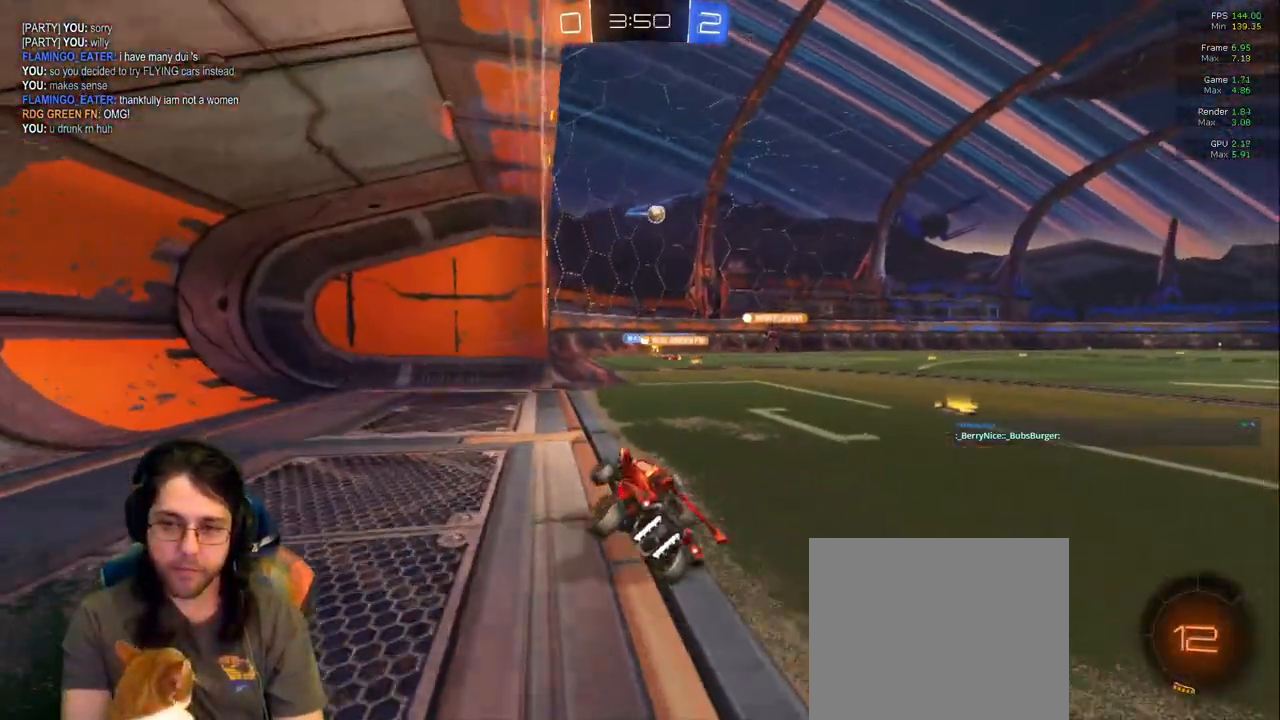
{"dt_ms": 1000, "buttons": [], "left_stick": "center", "right_stick": "center"}
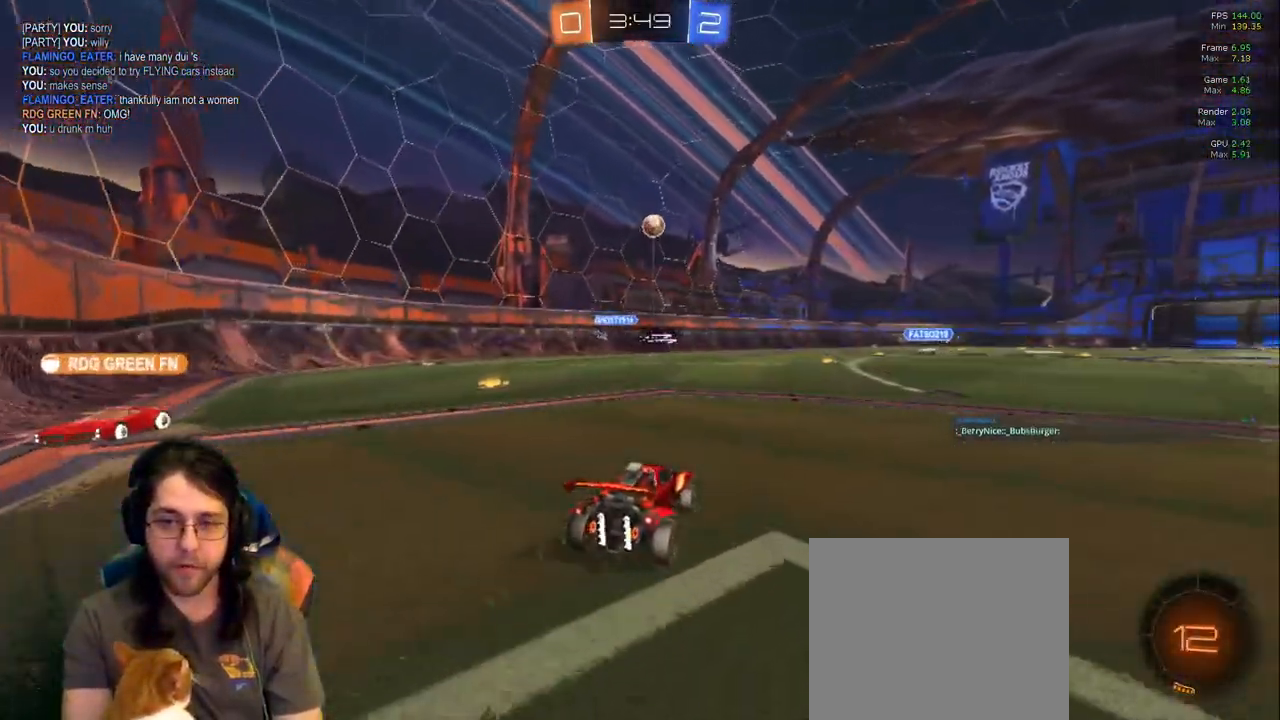
{"dt_ms": 500, "buttons": [], "left_stick": "center", "right_stick": "center", "events": []}
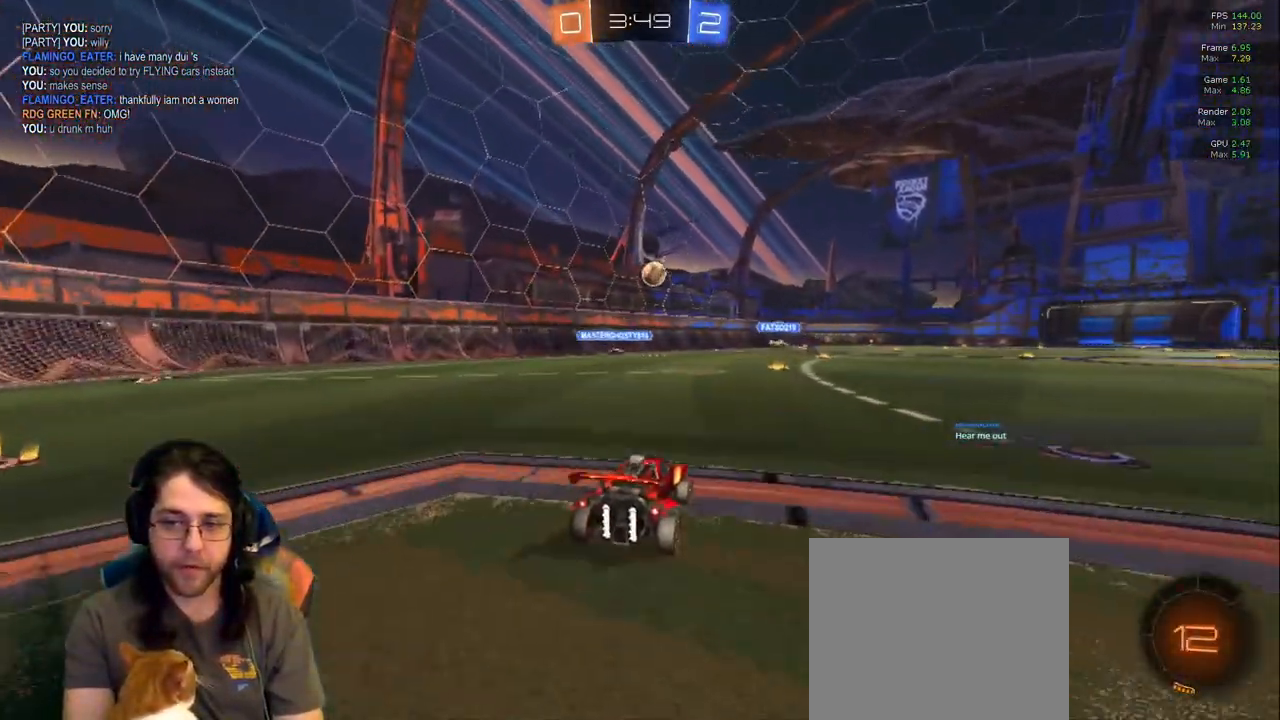
{"dt_ms": 500, "buttons": [], "left_stick": "center", "right_stick": "center"}
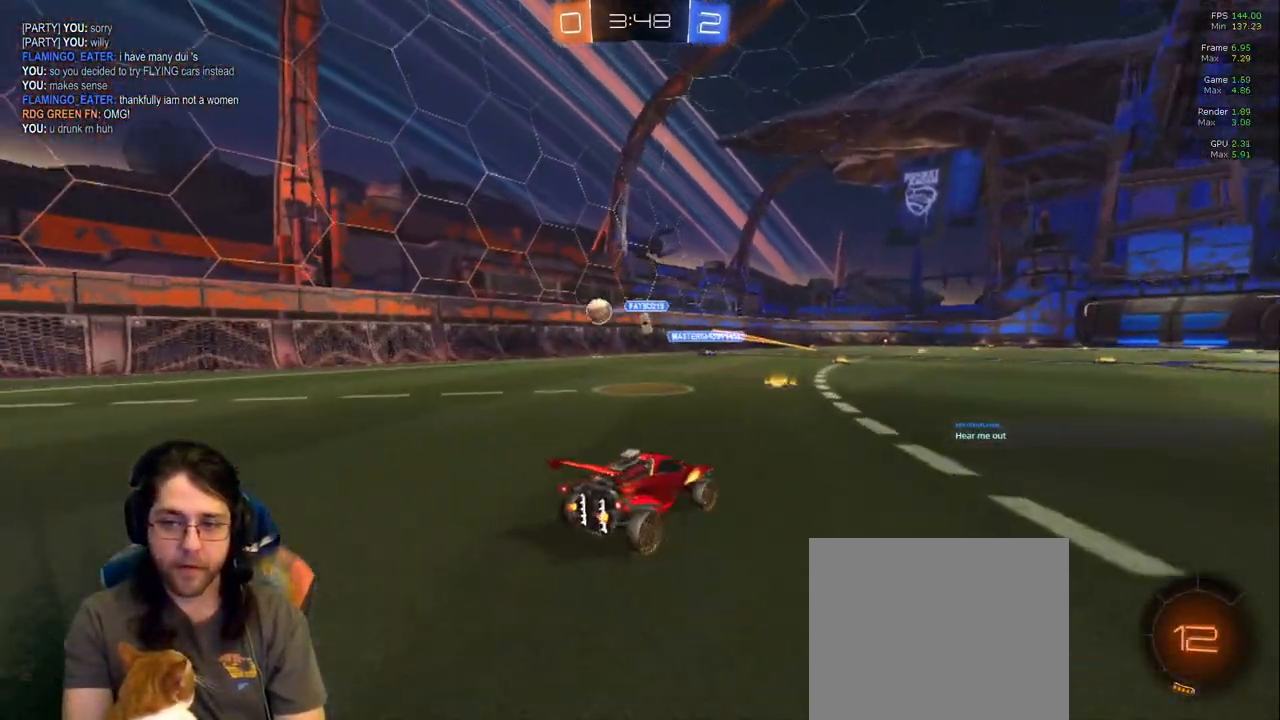
{"dt_ms": 500, "buttons": [], "left_stick": "left", "right_stick": "center", "events": [[50, "left_stick", "left"], [250, "TRIANGLE", "down"], [283, "left_stick", "center"], [367, "TRIANGLE", "up"], [433, "left_stick", "left"]]}
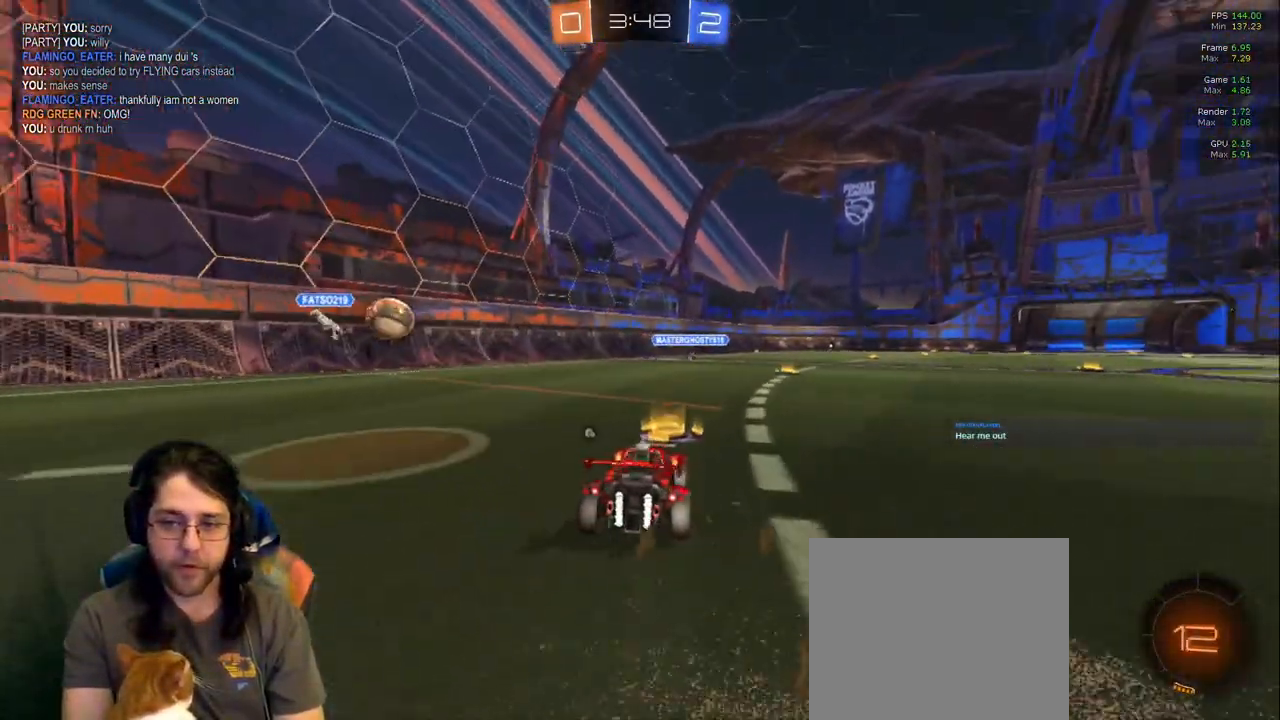
{"dt_ms": 500, "buttons": ["TRIANGLE"], "left_stick": "down-right", "right_stick": "center", "events": [[317, "left_stick", "center"], [383, "left_stick", "down-right"], [417, "TRIANGLE", "down"]]}
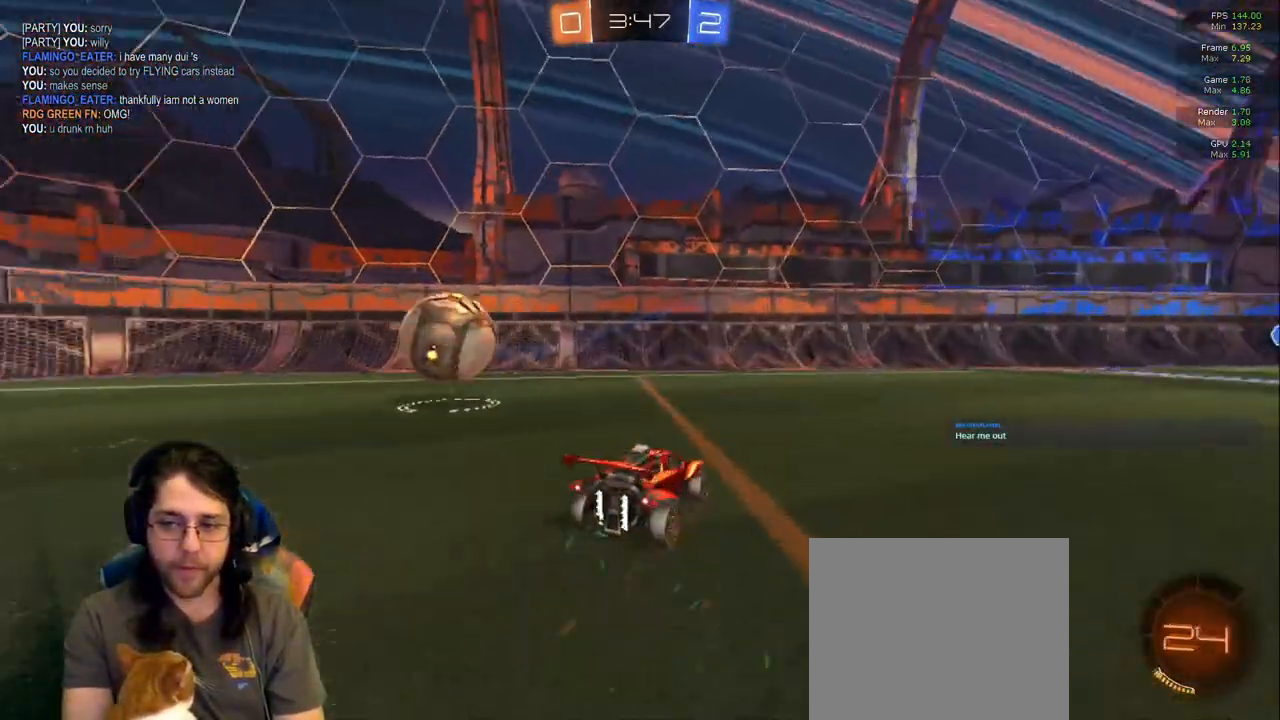
{"dt_ms": 500, "buttons": [], "left_stick": "center", "right_stick": "center", "events": [[17, "TRIANGLE", "up"], [183, "left_stick", "center"]]}
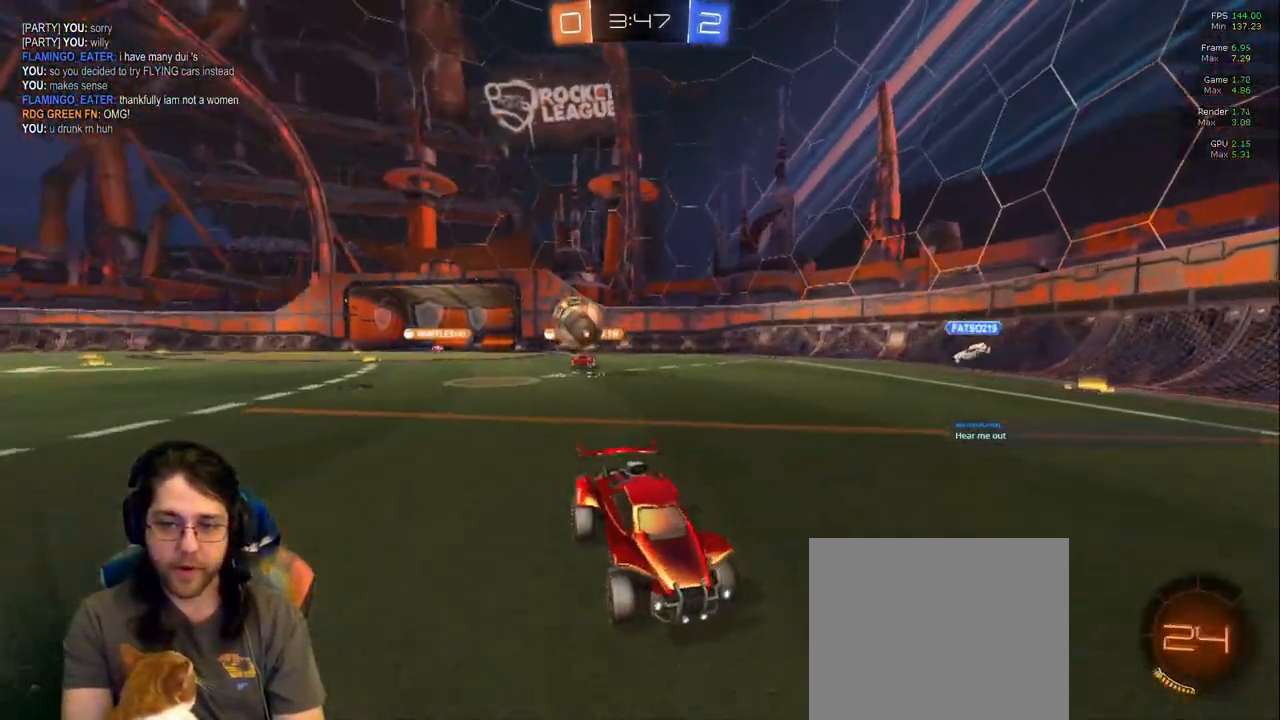
{"dt_ms": 500, "buttons": [], "left_stick": "down-right", "right_stick": "center", "events": [[467, "left_stick", "down-right"]]}
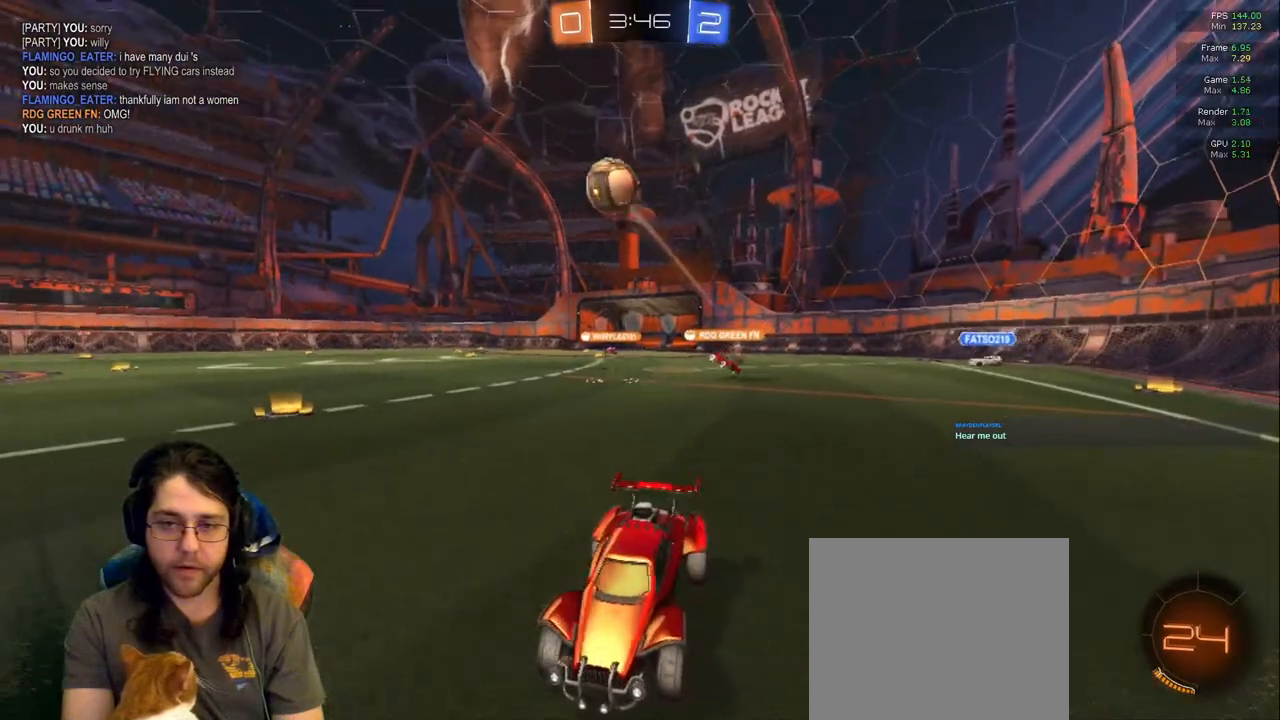
{"dt_ms": 1000, "buttons": [], "left_stick": "up", "right_stick": "center"}
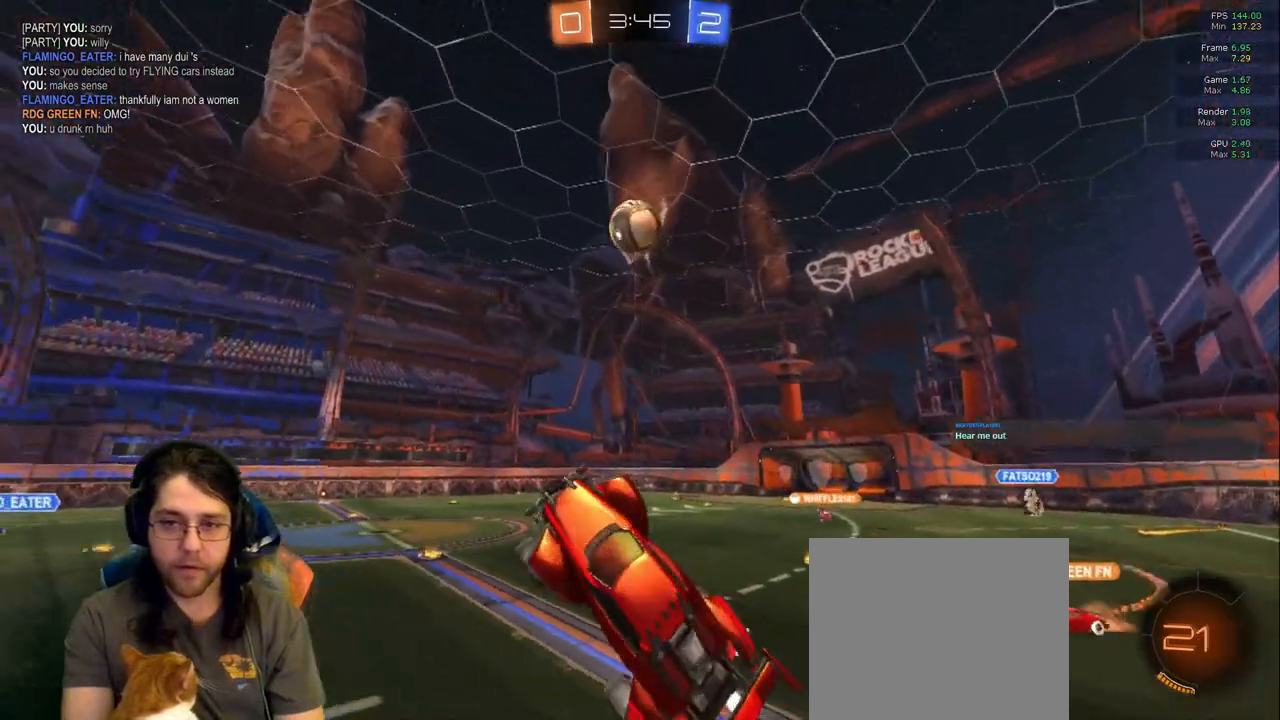
{"dt_ms": 500, "buttons": [], "left_stick": "up-left", "right_stick": "center", "events": [[100, "left_stick", "up-right"], [350, "left_stick", "center"], [450, "left_stick", "up-left"]]}
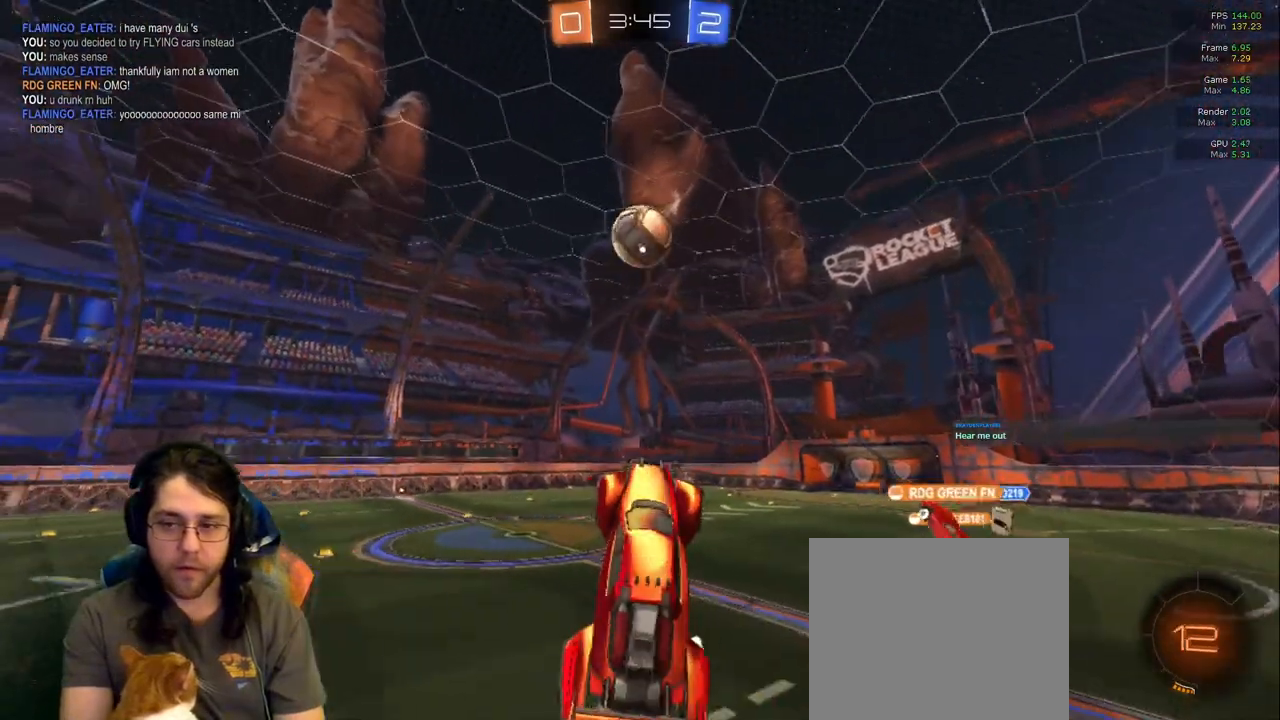
{"dt_ms": 500, "buttons": ["R1"], "left_stick": "up-left", "right_stick": "center", "events": [[133, "R1", "down"]]}
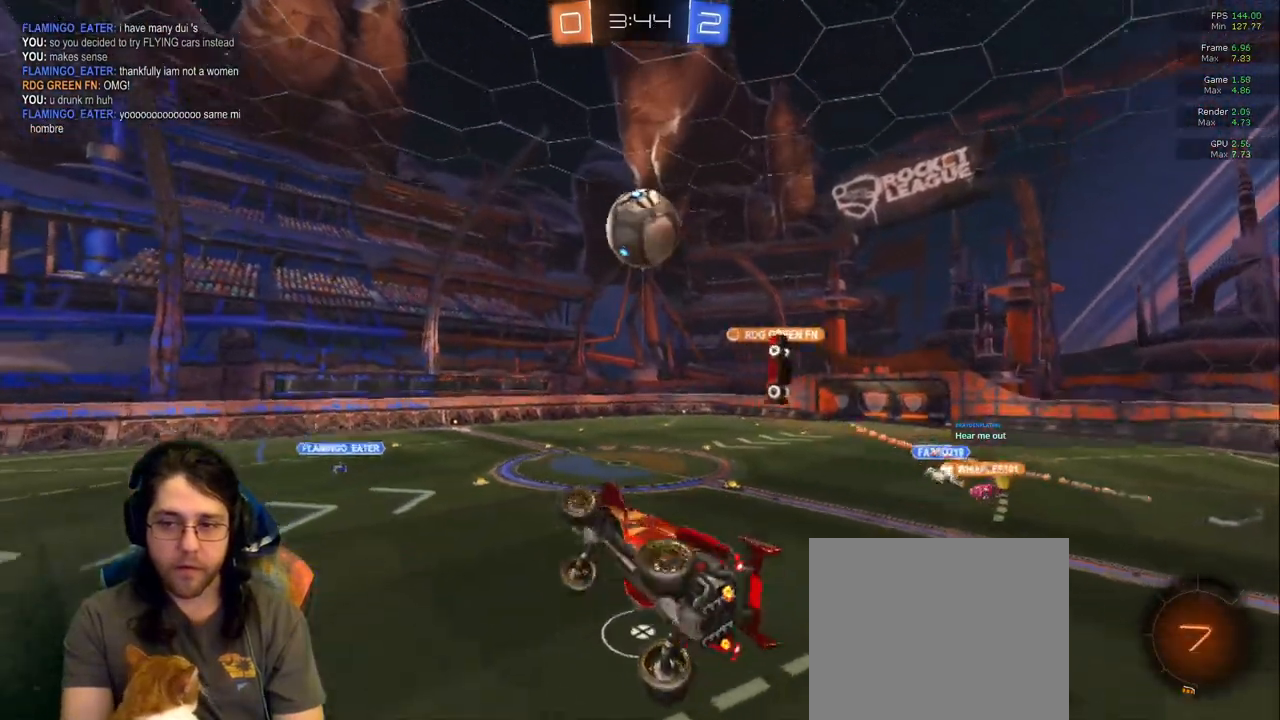
{"dt_ms": 500, "buttons": ["R1"], "left_stick": "center", "right_stick": "center", "events": [[67, "left_stick", "center"]]}
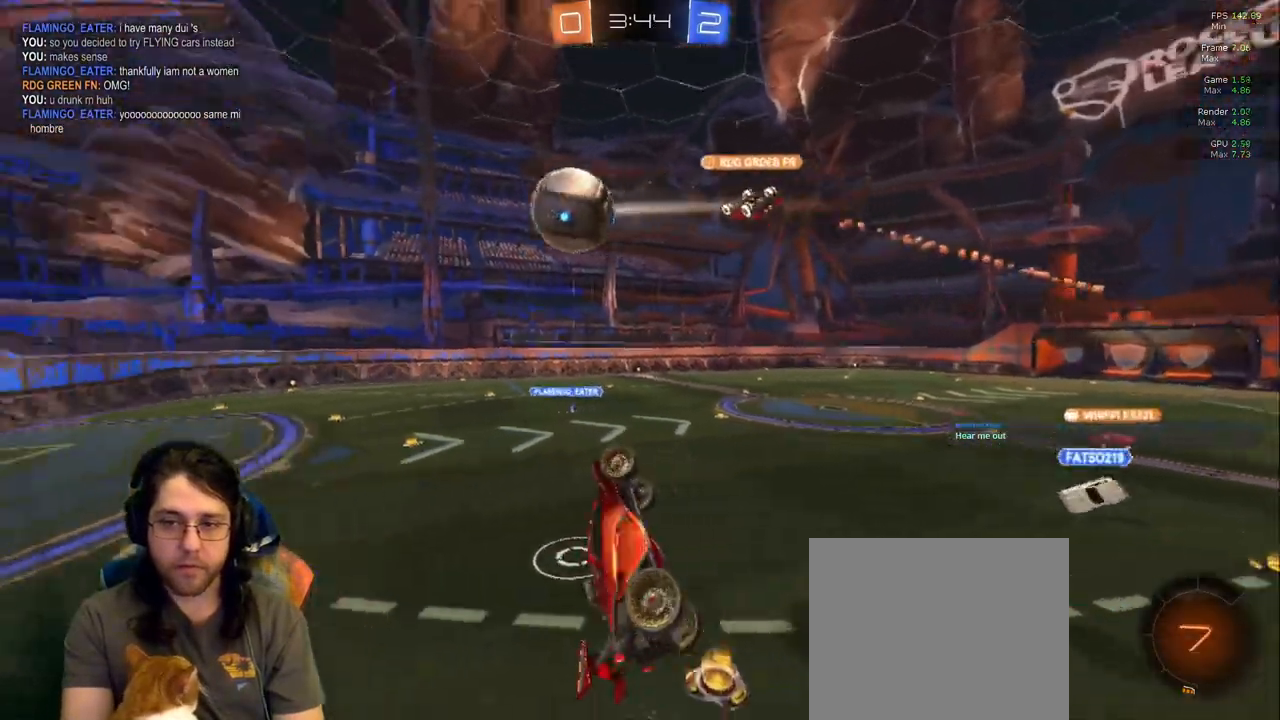
{"dt_ms": 1000, "buttons": [], "left_stick": "center", "right_stick": "center"}
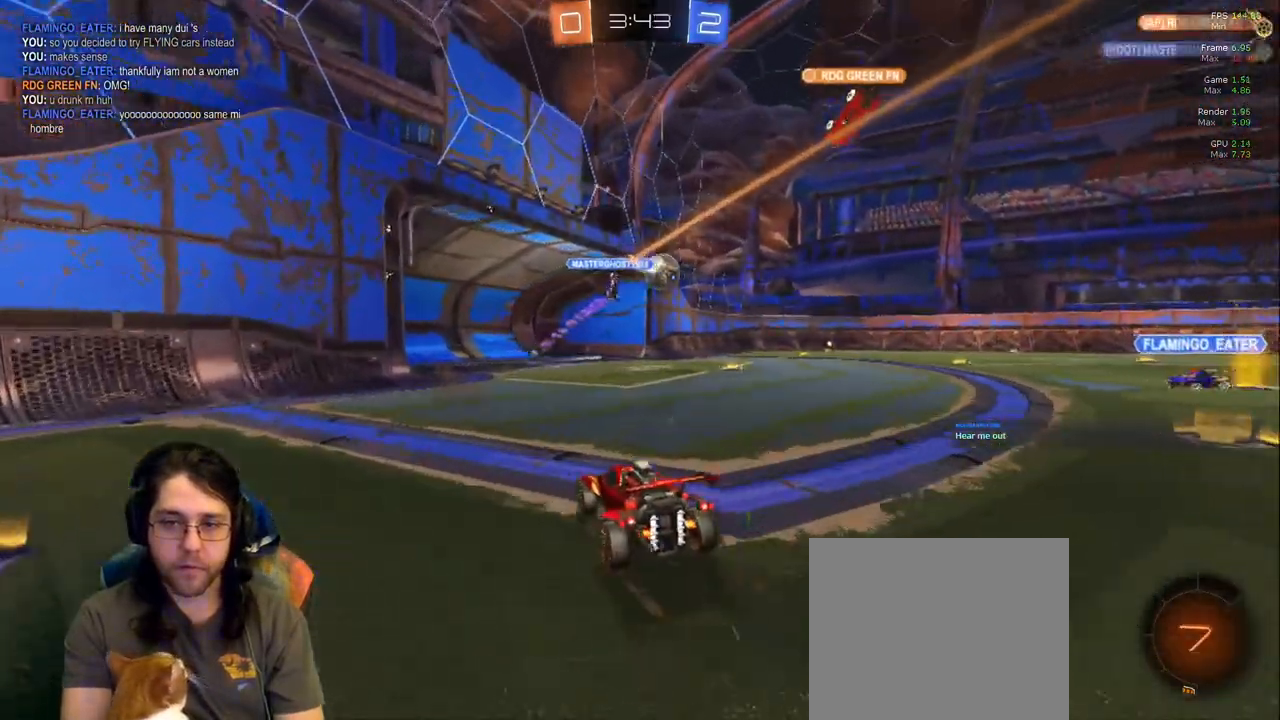
{"dt_ms": 500, "buttons": ["TRIANGLE"], "left_stick": "right", "right_stick": "center", "events": [[400, "R1", "down"], [400, "left_stick", "right"], [467, "R1", "up"], [483, "TRIANGLE", "down"]]}
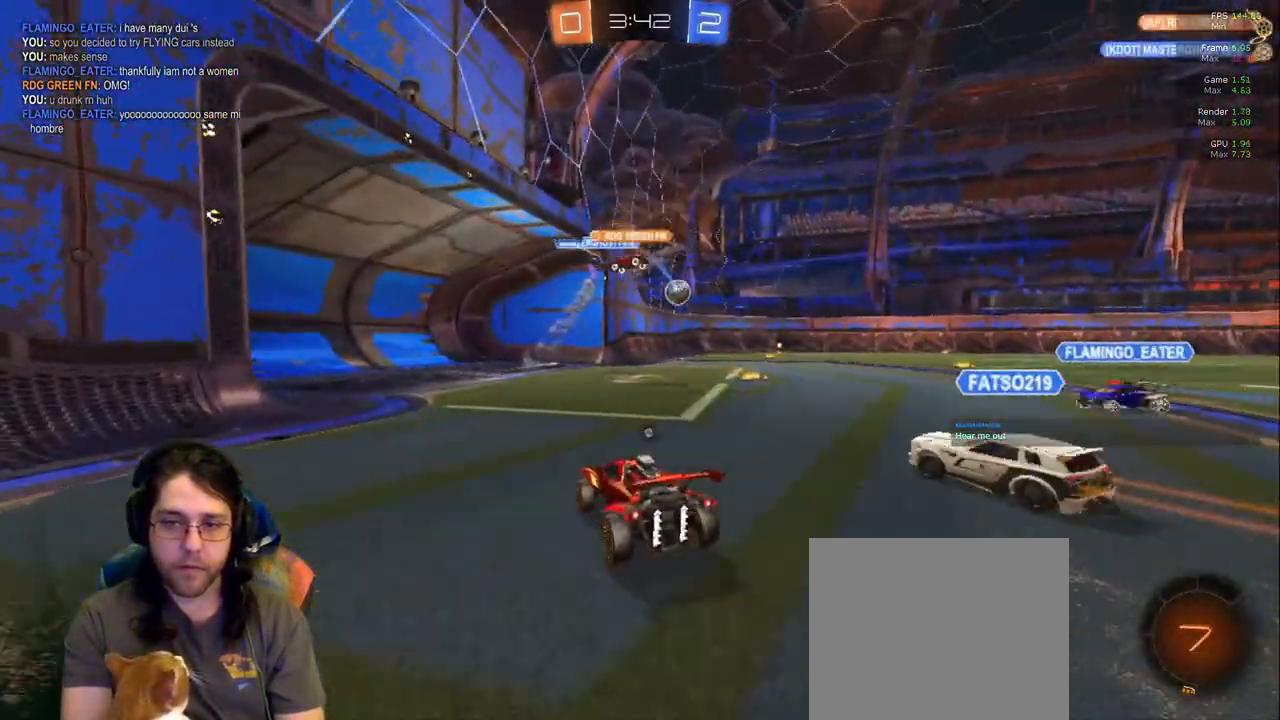
{"dt_ms": 500, "buttons": [], "left_stick": "center", "right_stick": "center"}